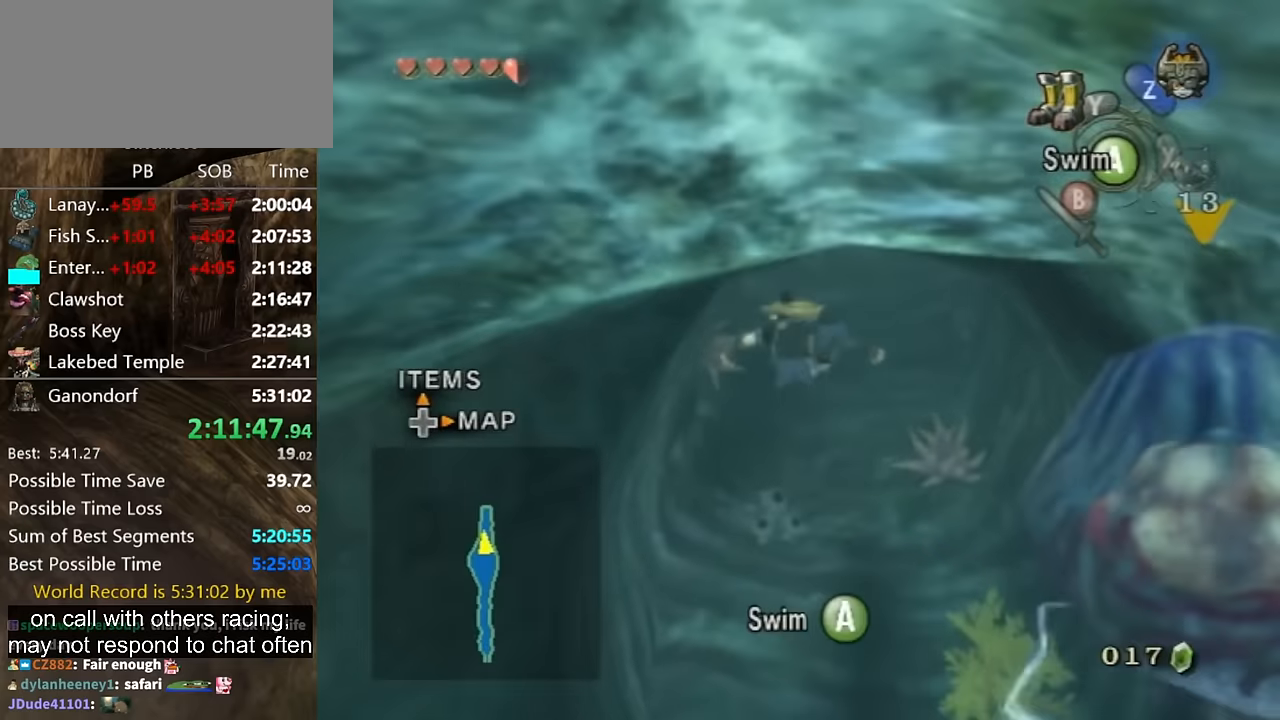
Gameplay with a controller (Nintendo layout); each line is a JSON object with the inputs held at the frame after it. "events" lists button and stick changes between this image and that frame as [ms after this image, input, new state], when the widget could be followed in between. Not read: L3 R3.
{"buttons": ["A"], "left_stick": "center", "right_stick": "center", "events": [[66, "A", "down"], [66, "left_stick", "center"], [166, "A", "up"], [266, "A", "down"], [366, "A", "up"], [466, "A", "down"]]}
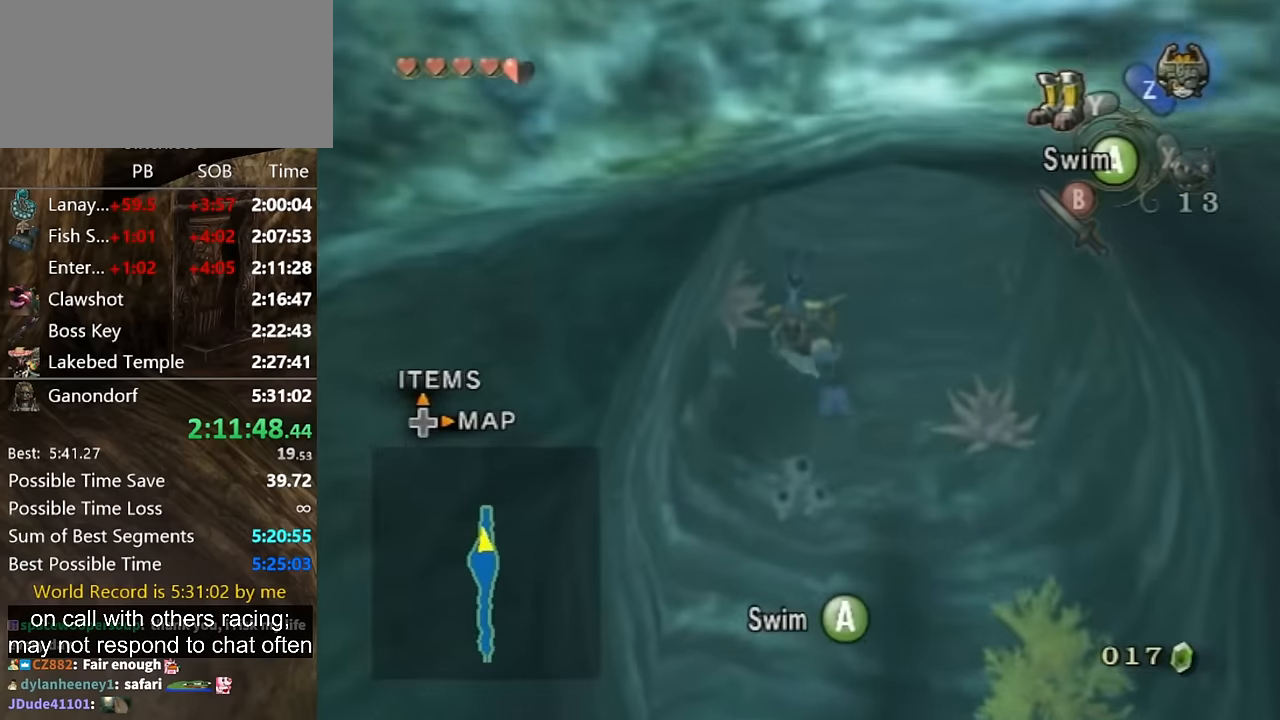
{"buttons": ["A"], "left_stick": "center", "right_stick": "center", "events": [[33, "A", "up"], [100, "A", "down"], [200, "A", "up"], [300, "A", "down"], [366, "left_stick", "down-right"], [400, "A", "up"], [466, "left_stick", "center"], [500, "A", "down"]]}
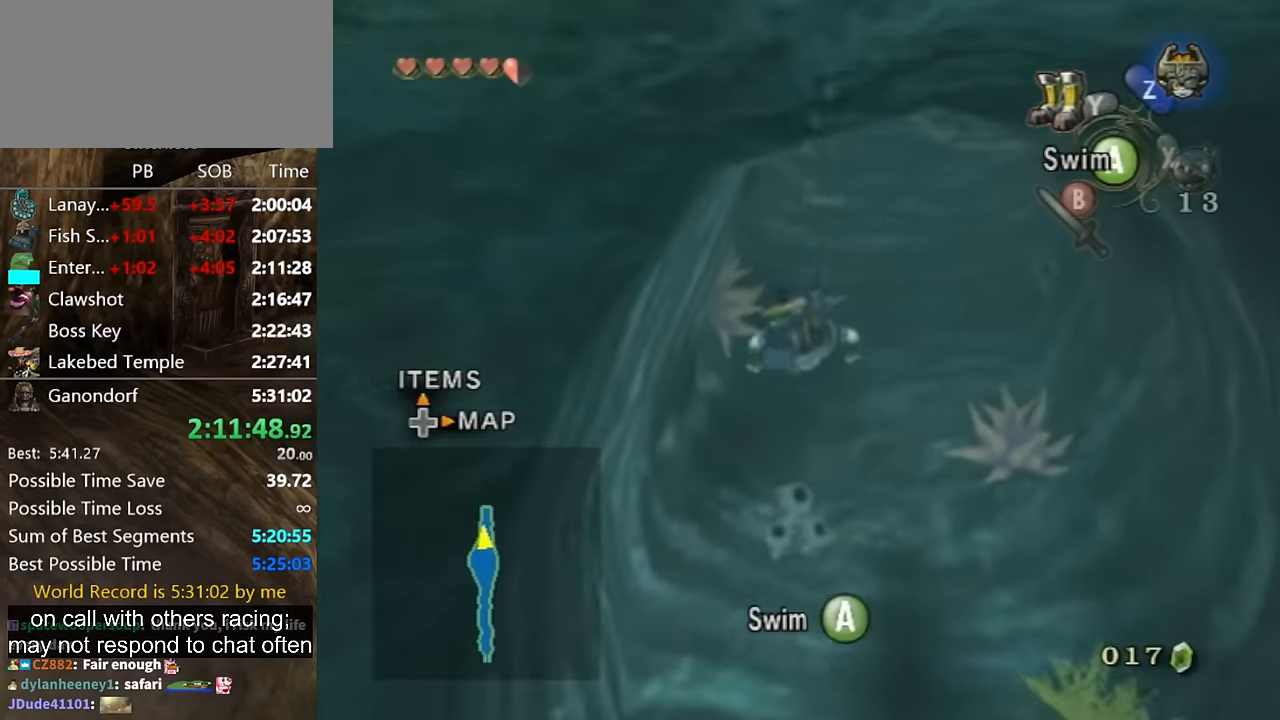
{"buttons": [], "left_stick": "down", "right_stick": "center", "events": [[66, "A", "up"], [166, "A", "down"], [266, "A", "up"], [333, "A", "down"], [466, "A", "up"], [466, "left_stick", "down"]]}
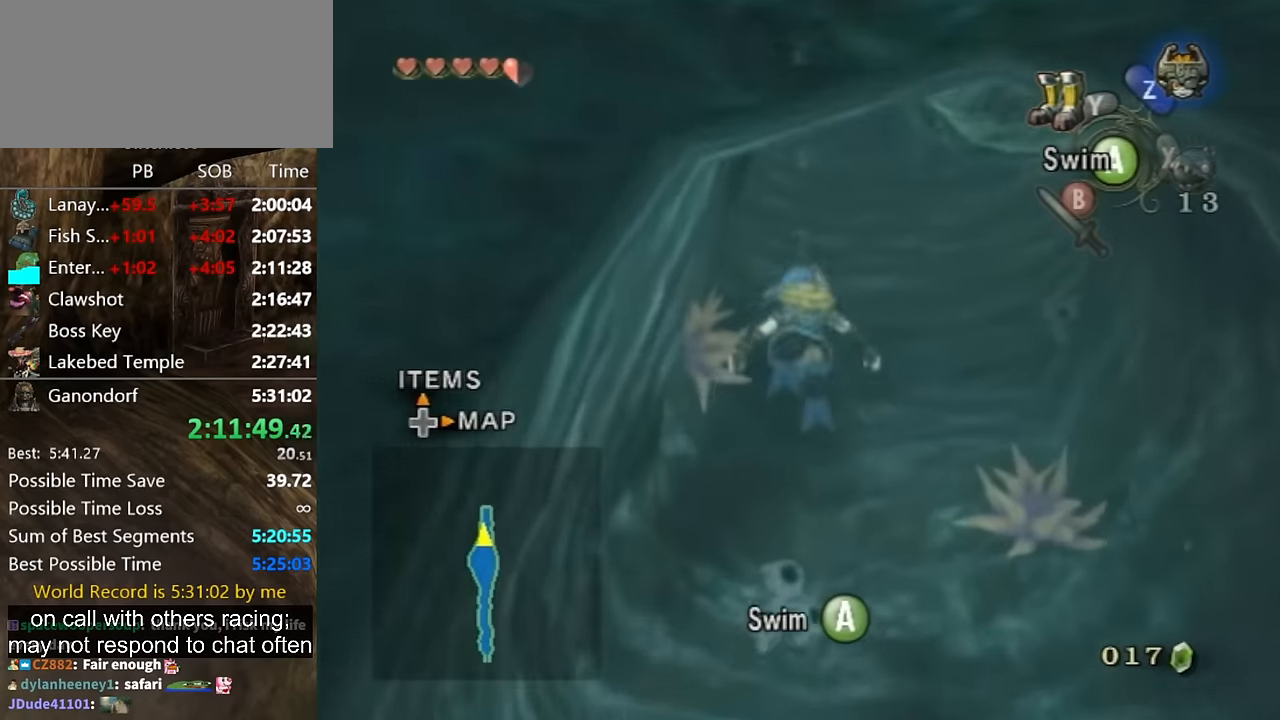
{"buttons": [], "left_stick": "down", "right_stick": "center", "events": [[33, "A", "down"], [100, "A", "up"], [100, "left_stick", "center"], [200, "A", "down"], [300, "A", "up"], [366, "A", "down"], [400, "left_stick", "down"], [466, "A", "up"]]}
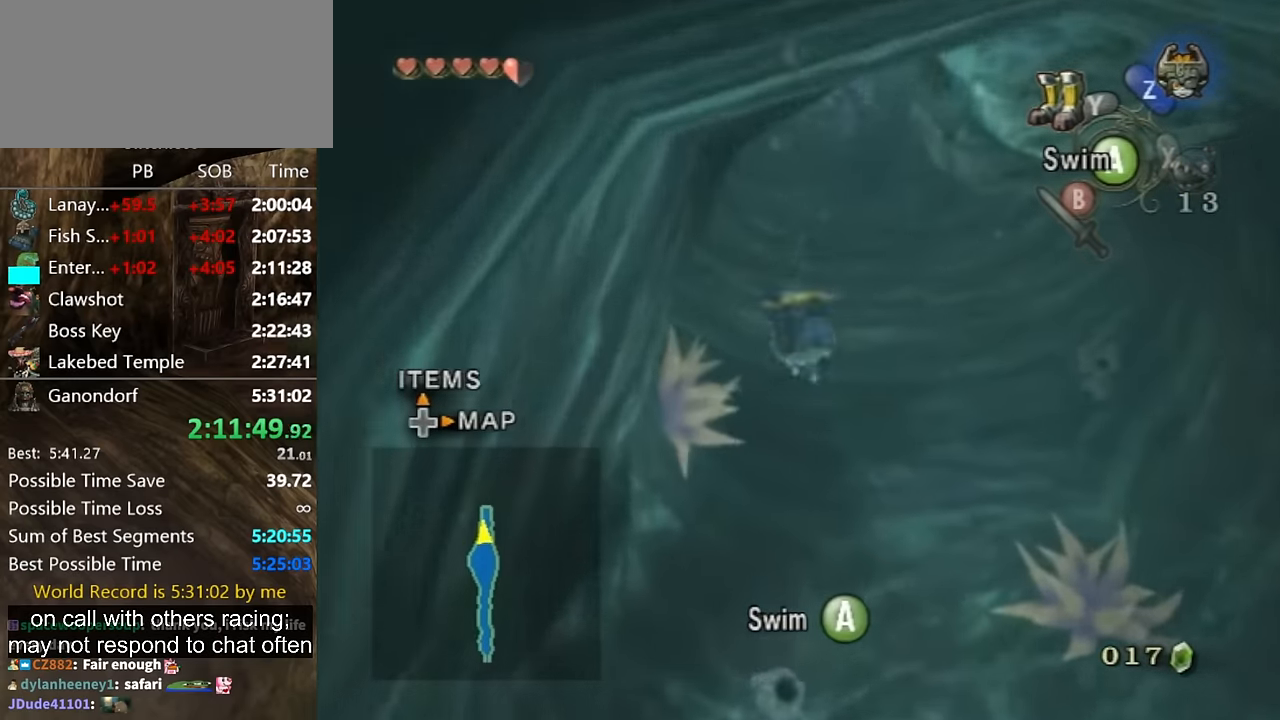
{"buttons": [], "left_stick": "down", "right_stick": "center", "events": [[33, "A", "down"], [133, "A", "up"], [200, "A", "down"], [266, "left_stick", "center"], [300, "A", "up"], [400, "A", "down"], [500, "A", "up"], [500, "left_stick", "down"]]}
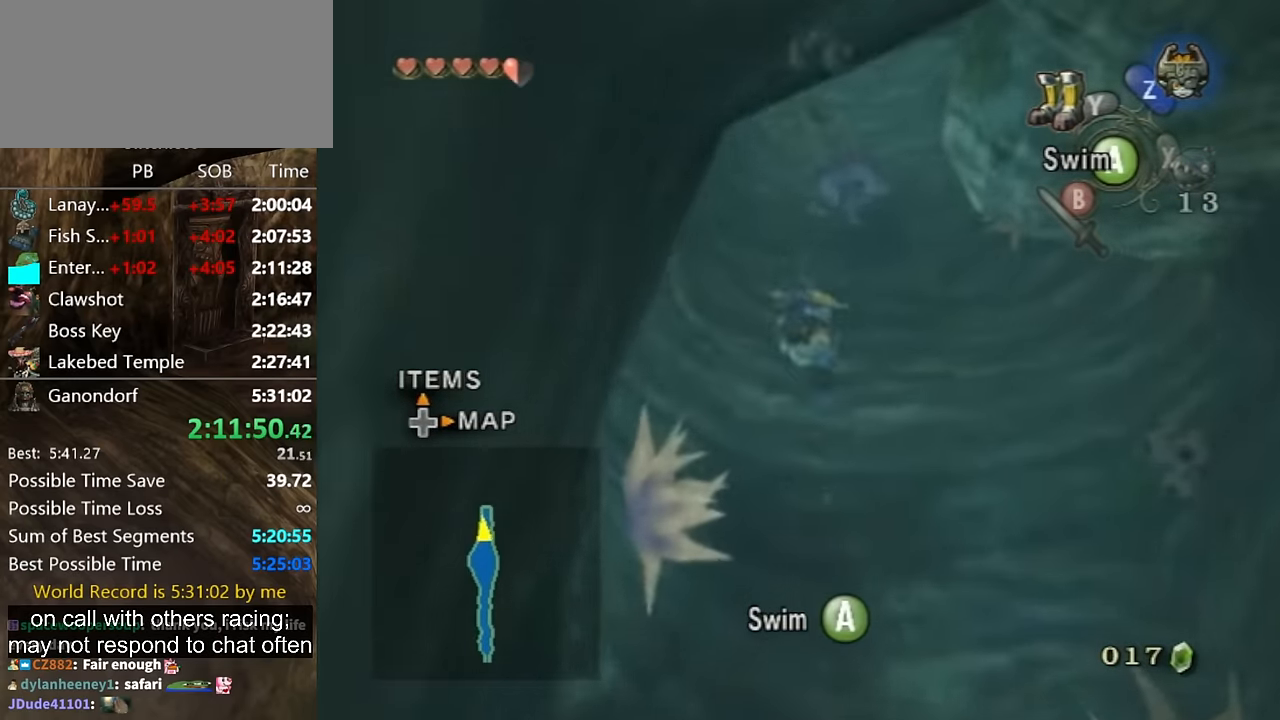
{"buttons": [], "left_stick": "down", "right_stick": "center", "events": [[33, "A", "down"], [166, "A", "up"], [233, "A", "down"], [300, "A", "up"], [400, "A", "down"], [500, "A", "up"]]}
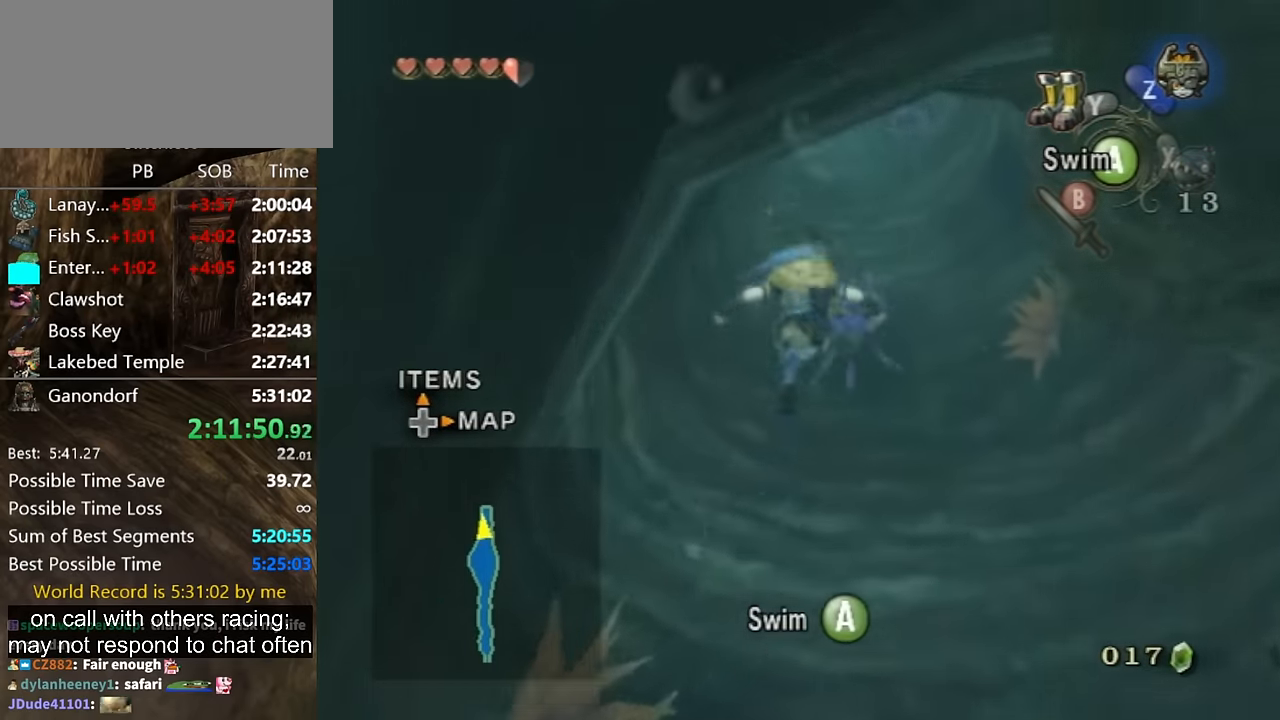
{"buttons": [], "left_stick": "down", "right_stick": "center", "events": [[33, "A", "down"], [33, "left_stick", "center"], [166, "A", "up"], [233, "A", "down"], [333, "A", "up"], [400, "A", "down"], [433, "left_stick", "down"], [500, "A", "up"]]}
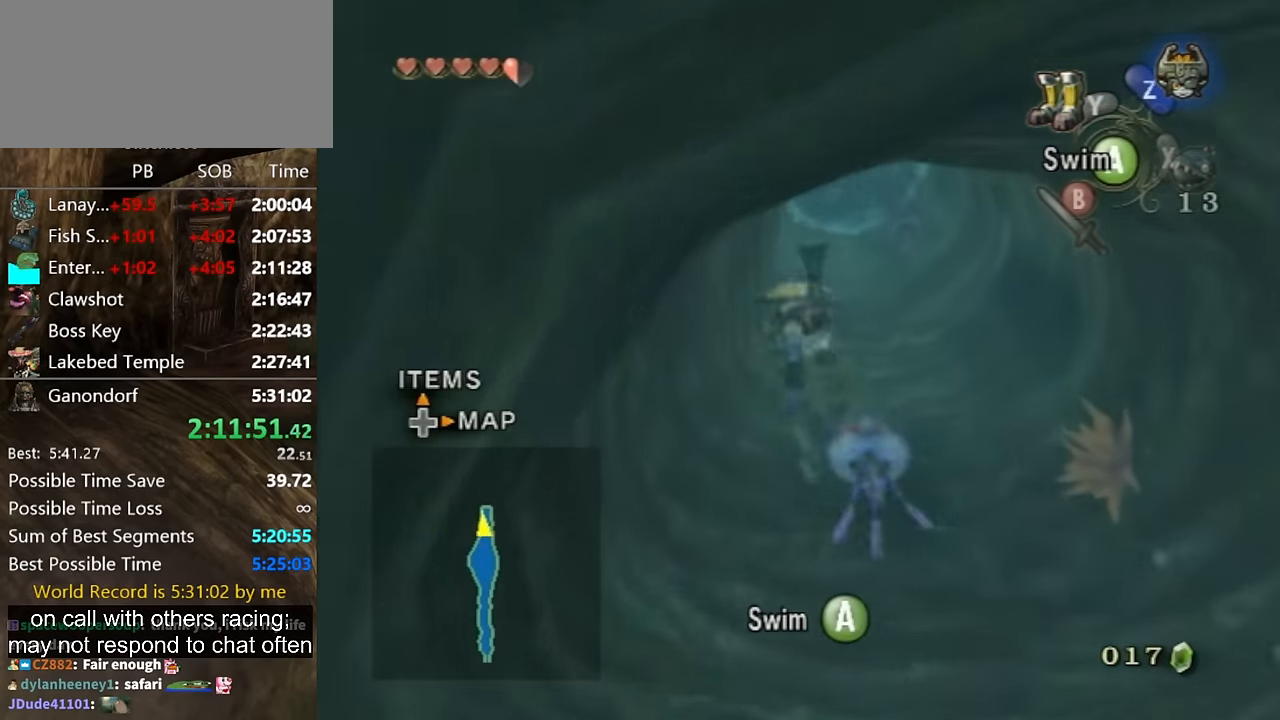
{"buttons": ["A"], "left_stick": "down", "right_stick": "center", "events": [[66, "A", "down"], [133, "left_stick", "center"], [166, "A", "up"], [233, "A", "down"], [300, "left_stick", "down"], [333, "A", "up"], [433, "A", "down"]]}
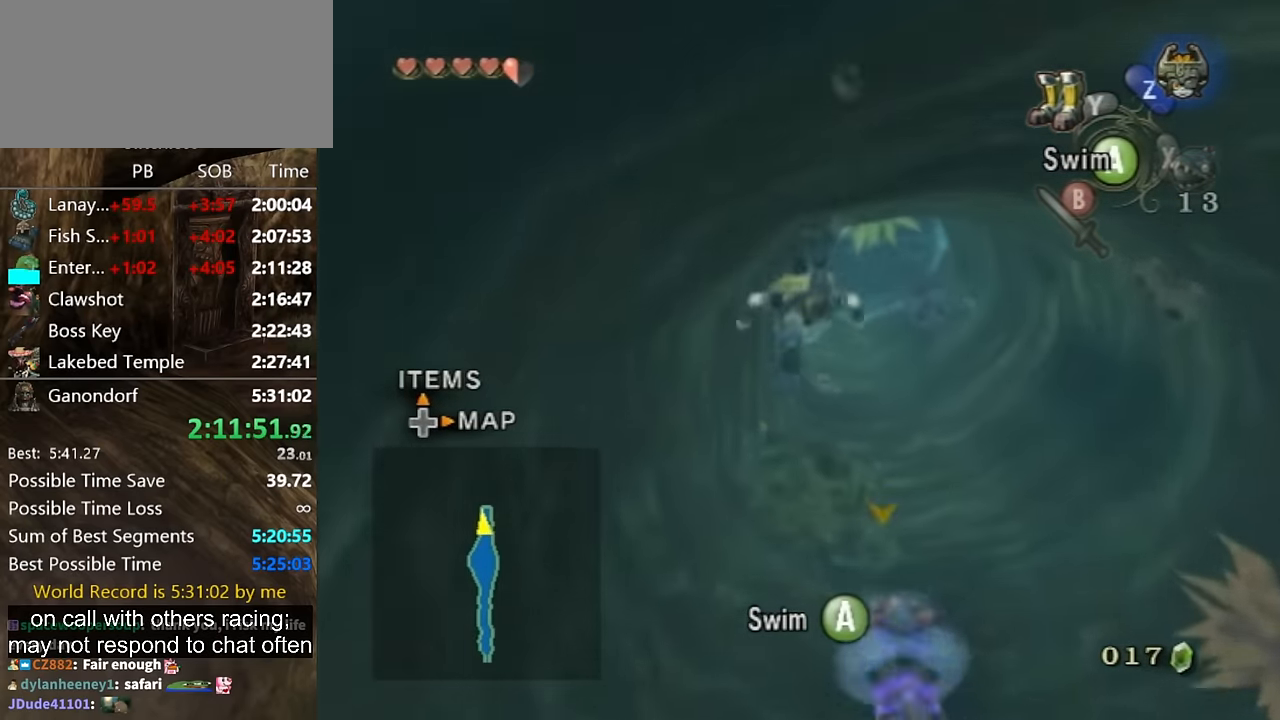
{"buttons": ["A"], "left_stick": "center", "right_stick": "center", "events": [[33, "A", "up"], [33, "left_stick", "center"], [66, "A", "down"], [200, "A", "up"], [266, "A", "down"], [366, "A", "up"], [466, "A", "down"]]}
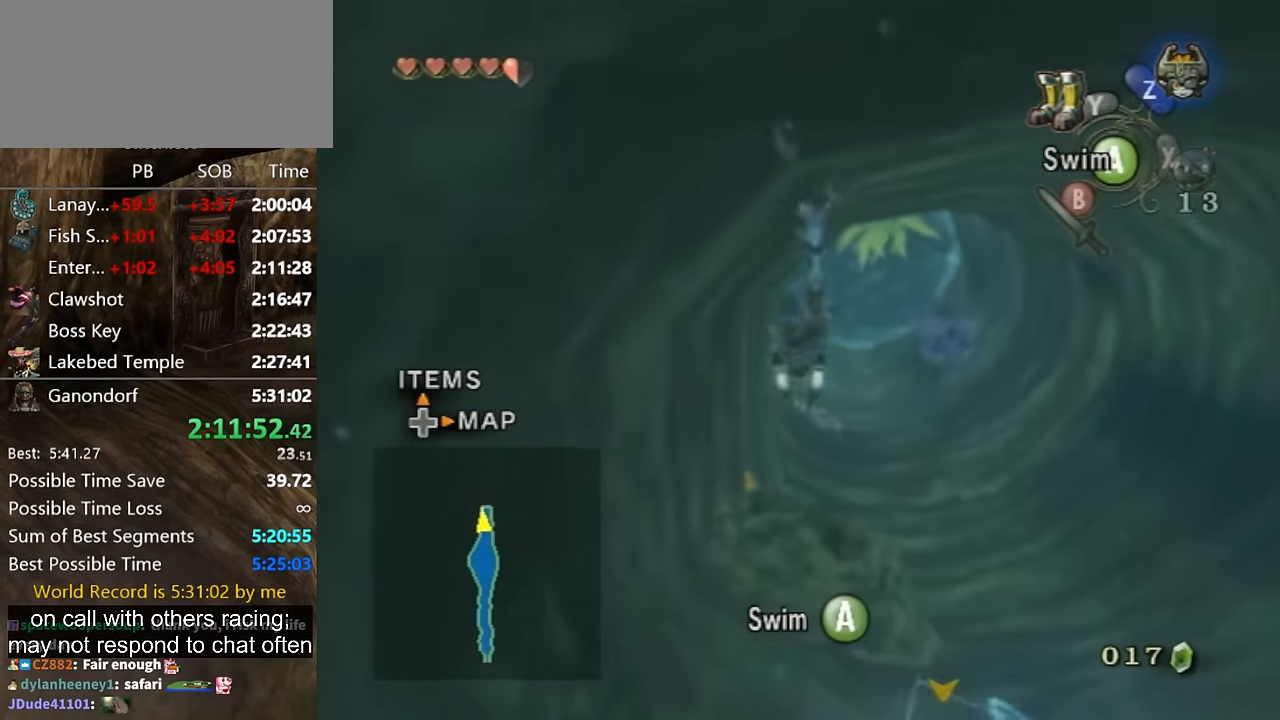
{"buttons": [], "left_stick": "down", "right_stick": "center", "events": [[33, "A", "up"], [100, "A", "down"], [200, "A", "up"], [266, "A", "down"], [266, "left_stick", "down"], [333, "A", "up"], [400, "A", "down"], [500, "A", "up"]]}
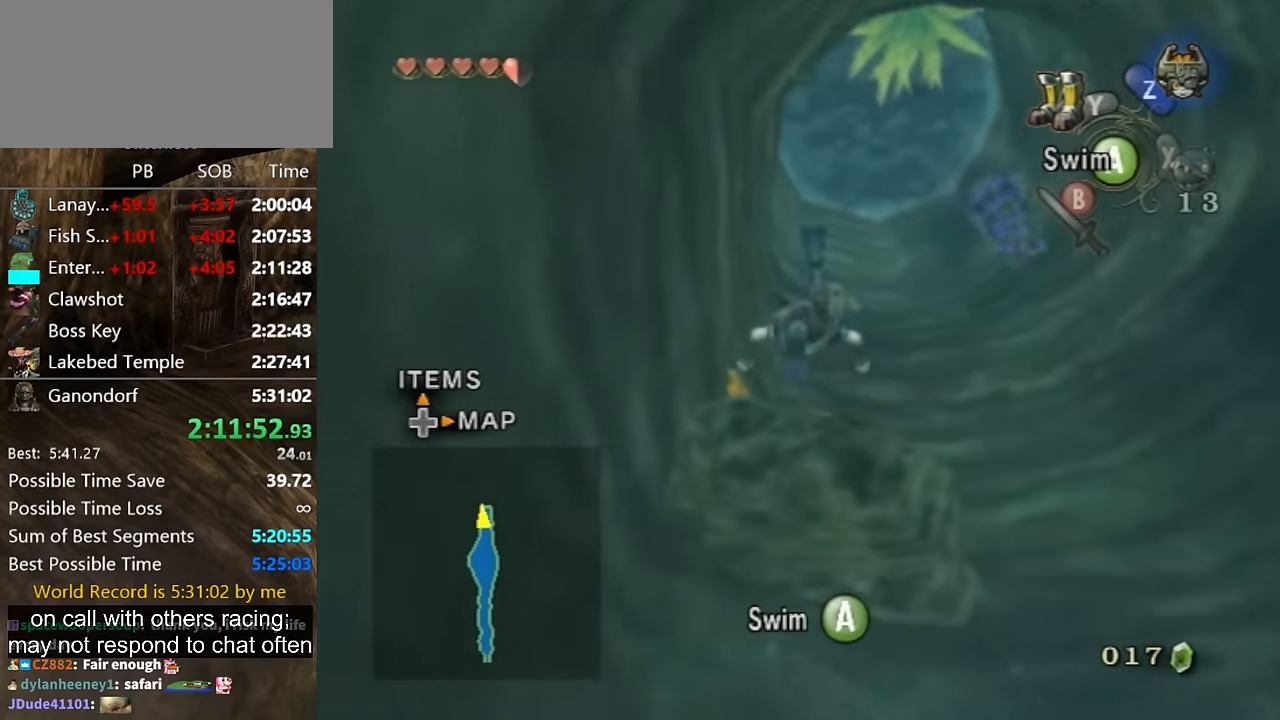
{"buttons": [], "left_stick": "down", "right_stick": "center", "events": [[66, "A", "down"], [166, "A", "up"], [233, "A", "down"], [300, "A", "up"], [400, "A", "down"], [500, "A", "up"]]}
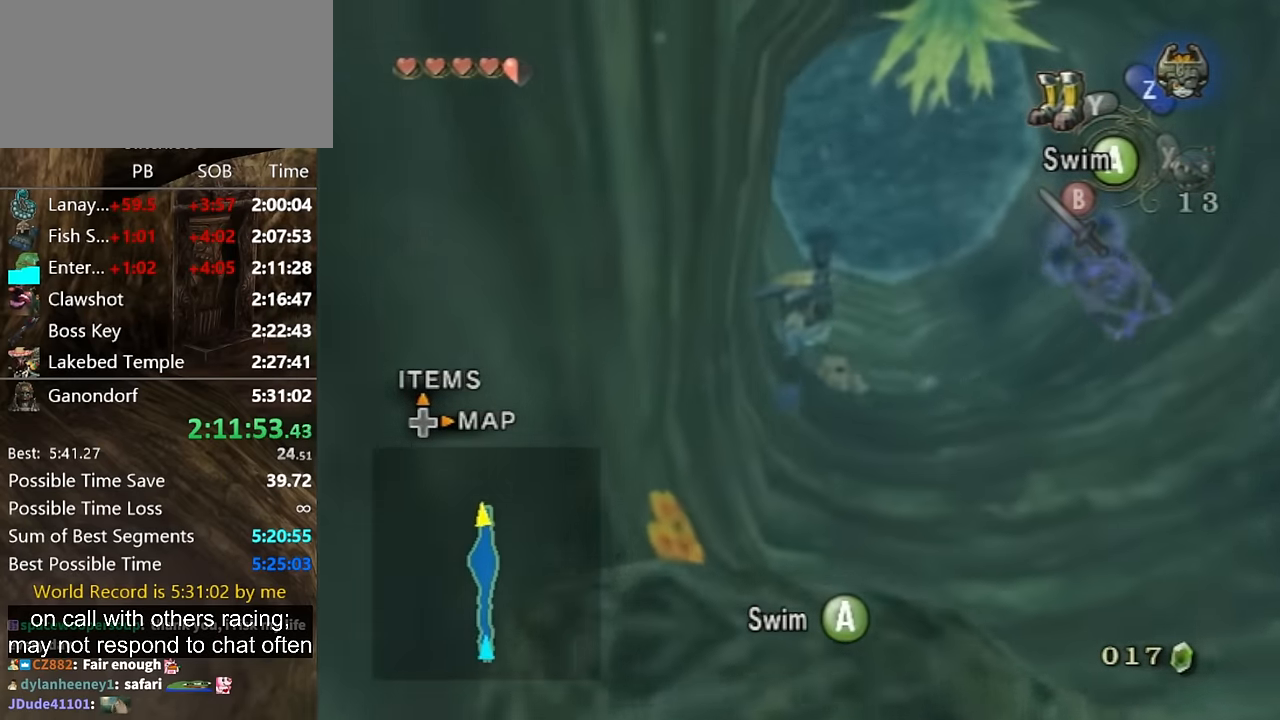
{"buttons": [], "left_stick": "down-left", "right_stick": "center", "events": [[66, "A", "down"], [100, "A", "up"], [200, "A", "down"], [300, "A", "up"], [366, "A", "down"], [466, "A", "up"], [500, "left_stick", "down-left"]]}
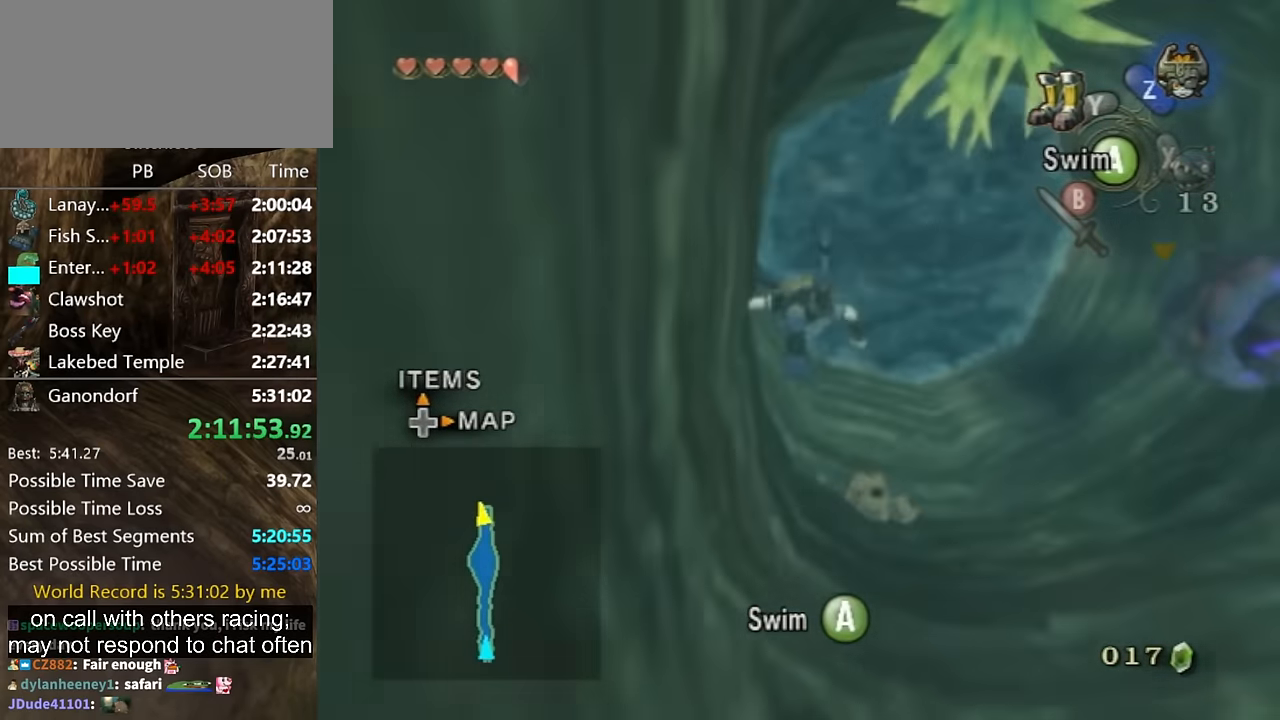
{"buttons": [], "left_stick": "down", "right_stick": "center", "events": [[33, "A", "down"], [66, "A", "up"], [133, "left_stick", "down"], [166, "A", "down"], [233, "A", "up"], [300, "A", "down"], [366, "A", "up"], [433, "A", "down"], [466, "A", "up"]]}
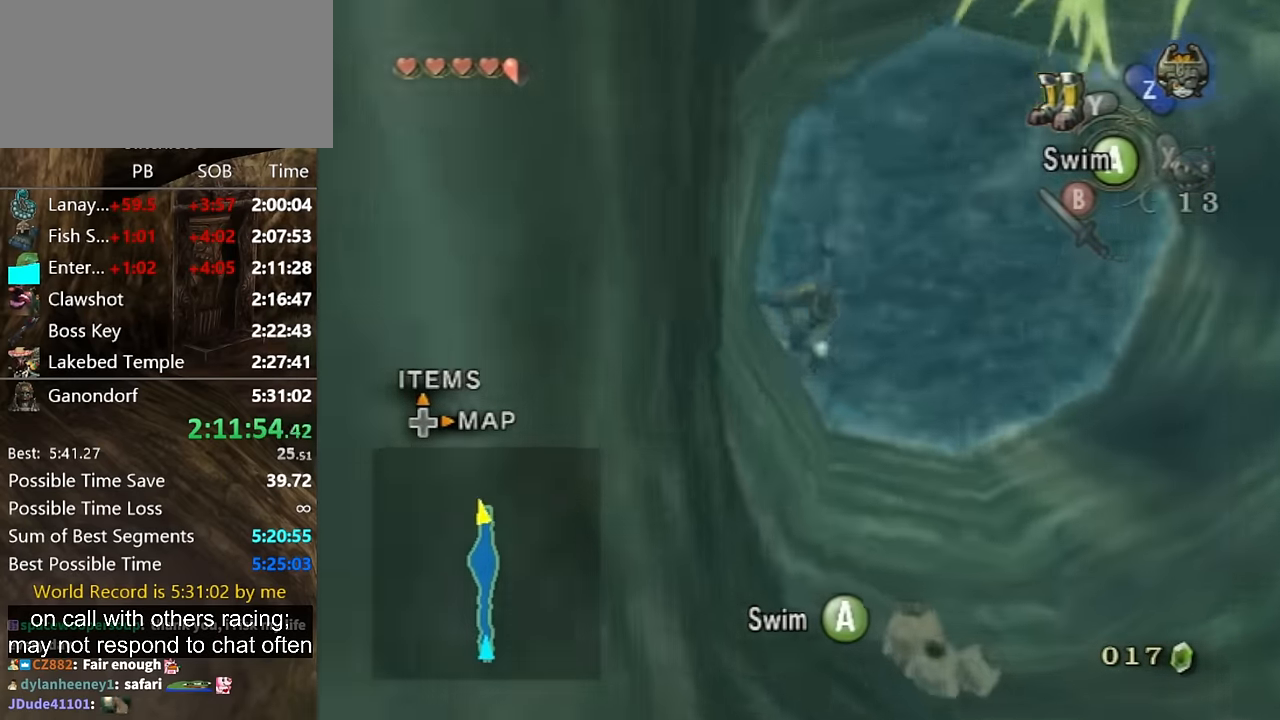
{"buttons": [], "left_stick": "down-left", "right_stick": "center", "events": [[33, "A", "down"], [100, "A", "up"], [166, "A", "down"], [166, "left_stick", "down-left"], [233, "A", "up"], [300, "A", "down"], [333, "A", "up"], [433, "A", "down"], [500, "A", "up"]]}
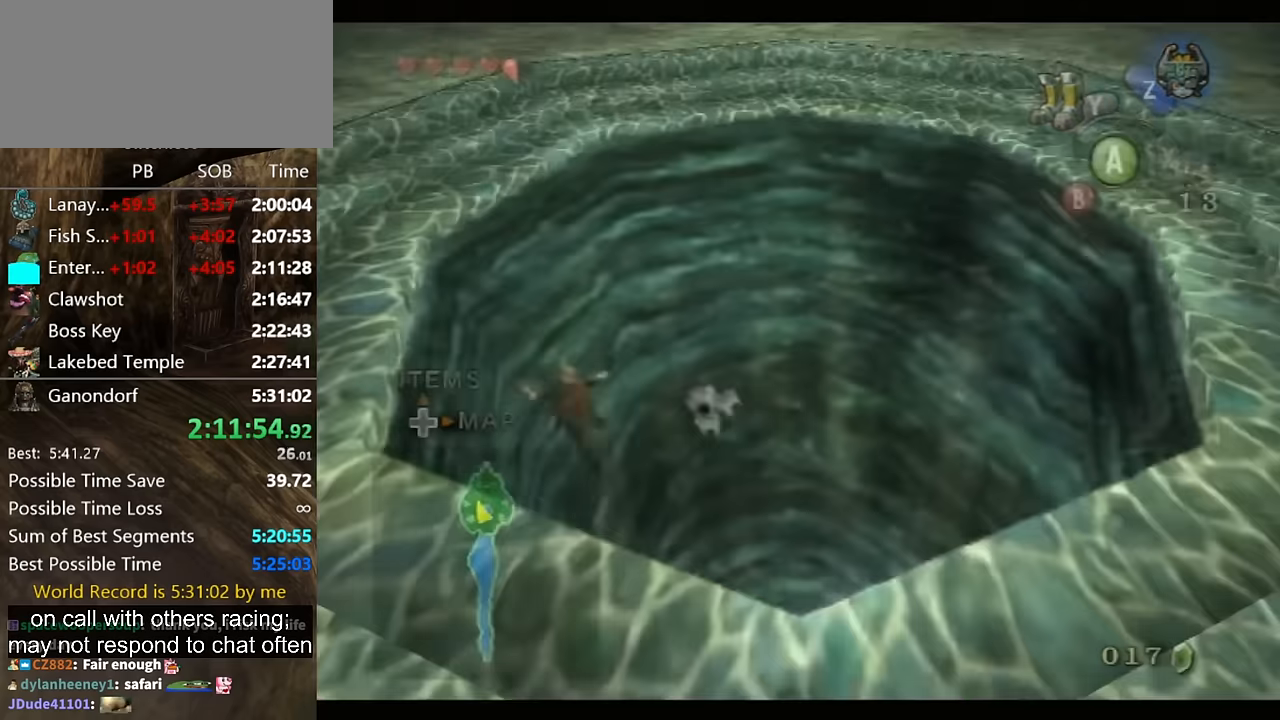
{"buttons": [], "left_stick": "center", "right_stick": "center", "events": [[266, "START", "down"], [300, "left_stick", "center"], [333, "START", "up"], [366, "START", "down"], [433, "START", "up"]]}
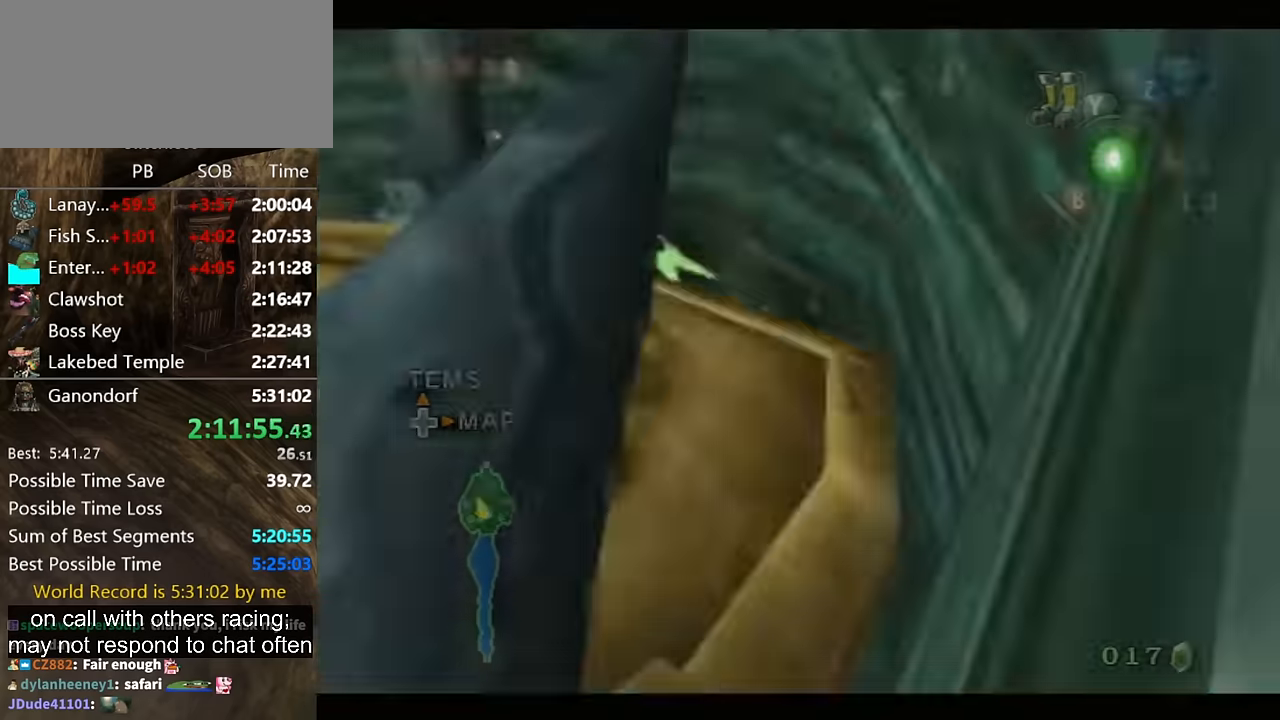
{"buttons": [], "left_stick": "down", "right_stick": "right", "events": [[66, "left_stick", "up-left"], [300, "left_stick", "left"], [466, "left_stick", "down"], [500, "right_stick", "right"]]}
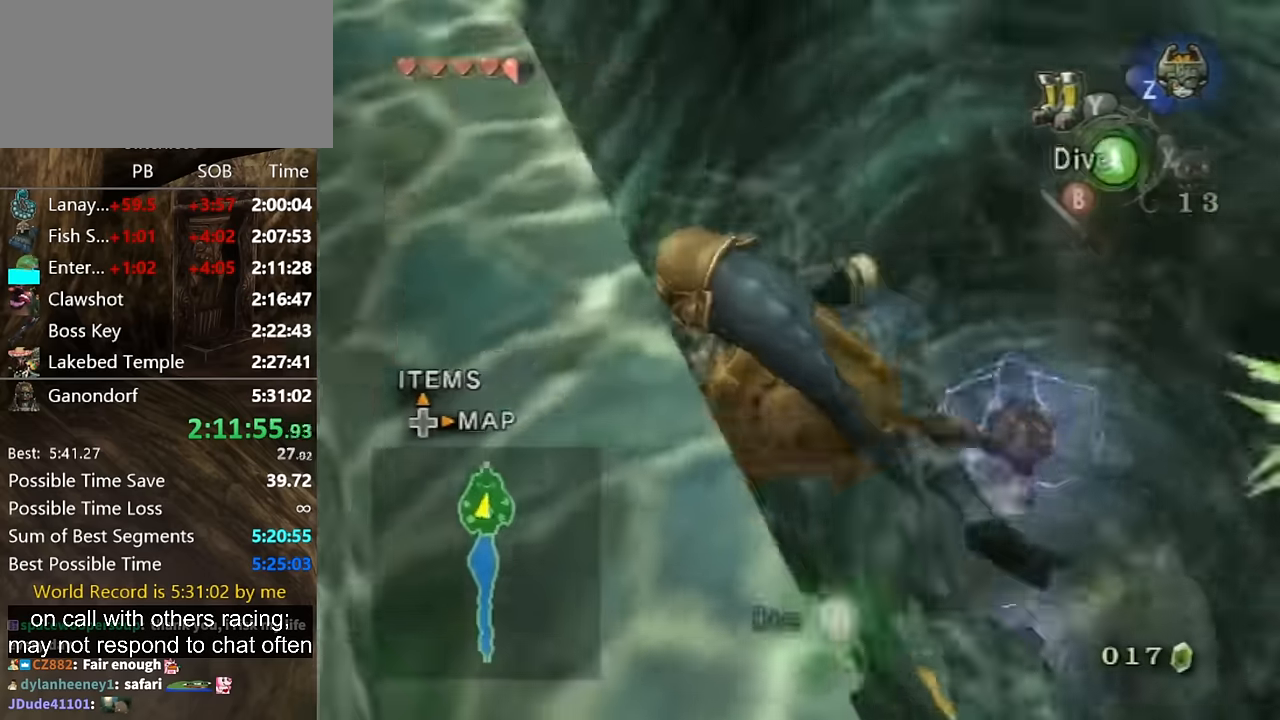
{"buttons": [], "left_stick": "center", "right_stick": "right", "events": [[200, "left_stick", "left"], [333, "left_stick", "up-left"], [466, "left_stick", "center"]]}
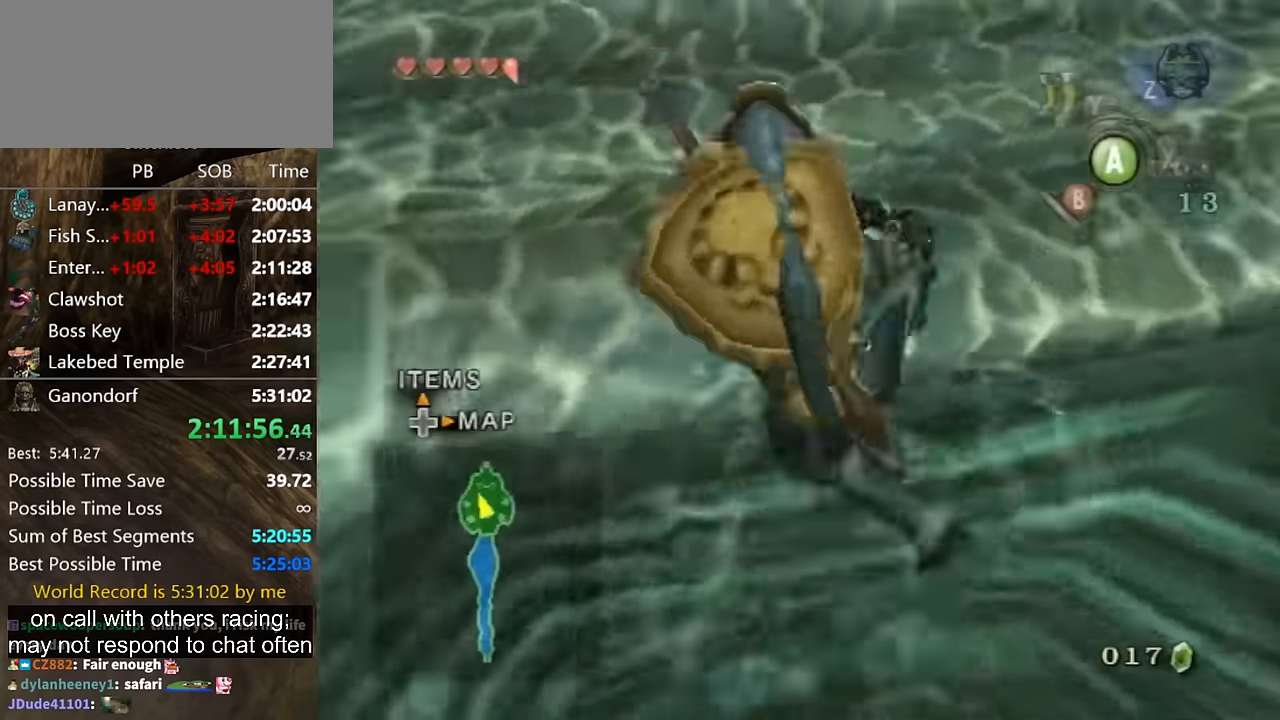
{"buttons": ["A"], "left_stick": "up-left", "right_stick": "center", "events": [[66, "right_stick", "center"], [133, "left_stick", "up"], [466, "left_stick", "up-left"], [500, "A", "down"]]}
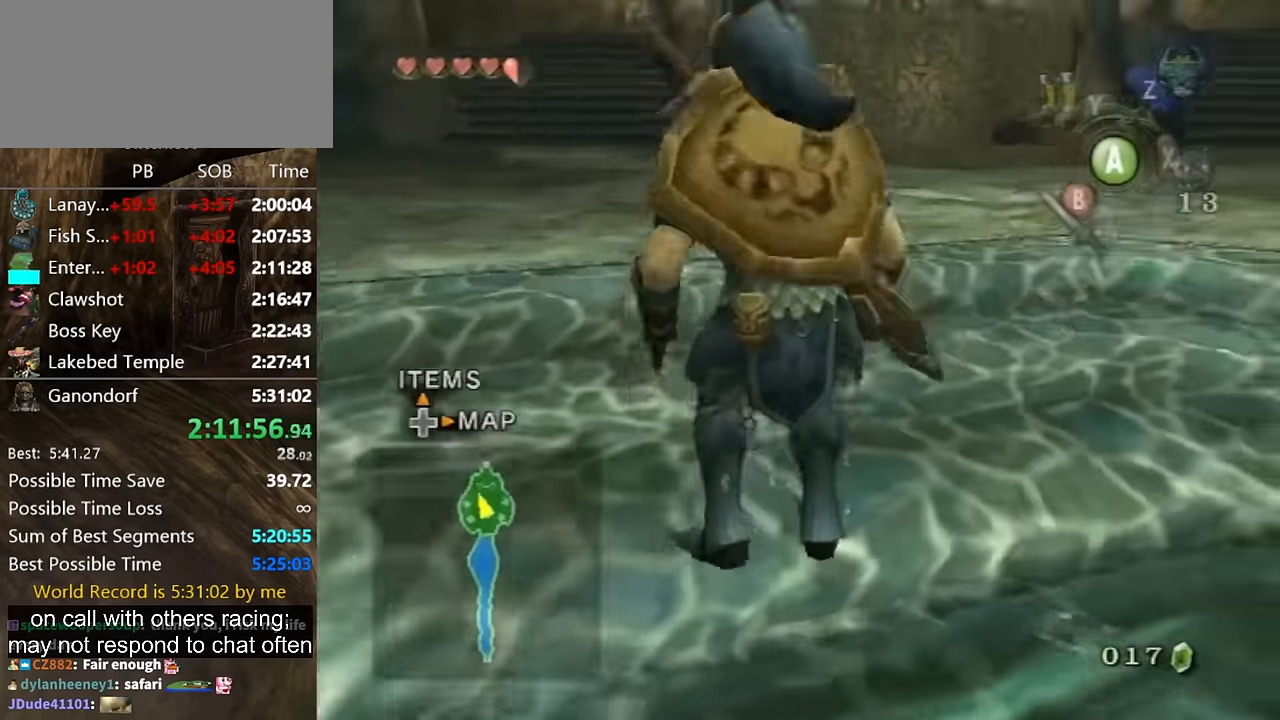
{"buttons": [], "left_stick": "up-left", "right_stick": "center", "events": [[66, "A", "up"], [66, "left_stick", "up"], [133, "A", "down"], [166, "A", "up"], [233, "A", "down"], [266, "A", "up"], [500, "left_stick", "up-left"]]}
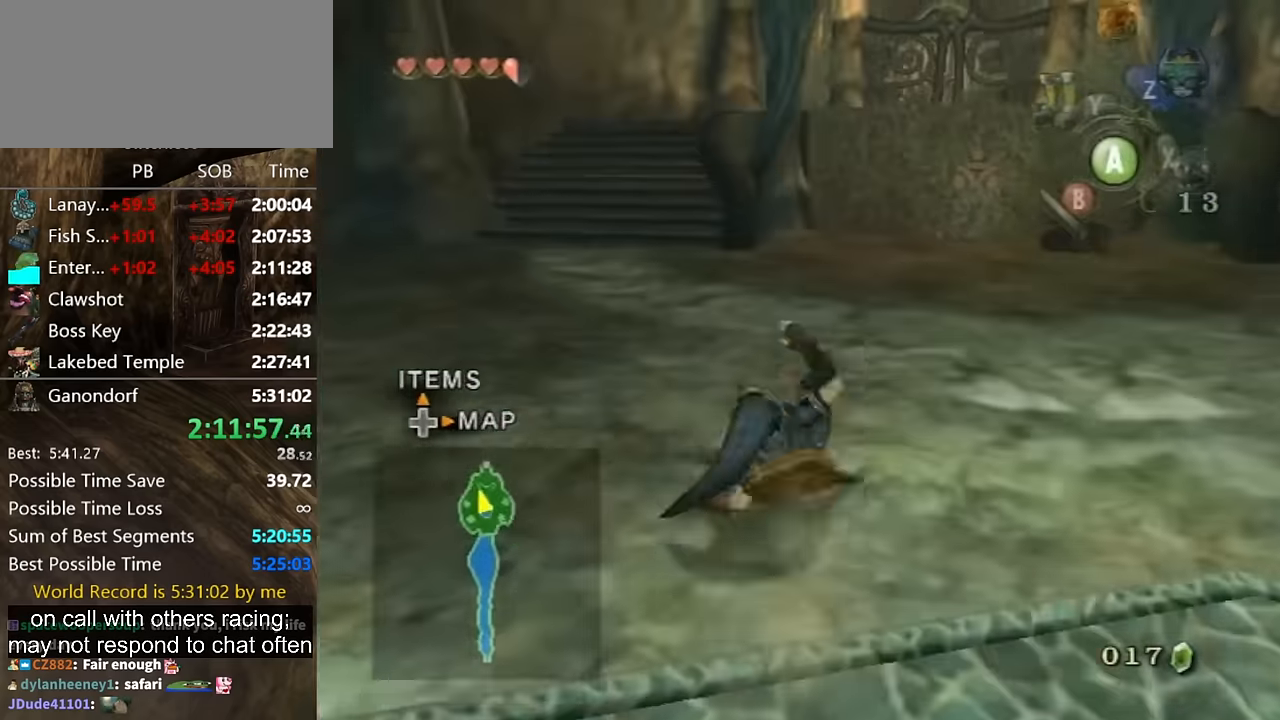
{"buttons": [], "left_stick": "up", "right_stick": "center", "events": [[300, "A", "down"], [333, "left_stick", "up"], [400, "A", "up"], [466, "A", "down"], [500, "A", "up"]]}
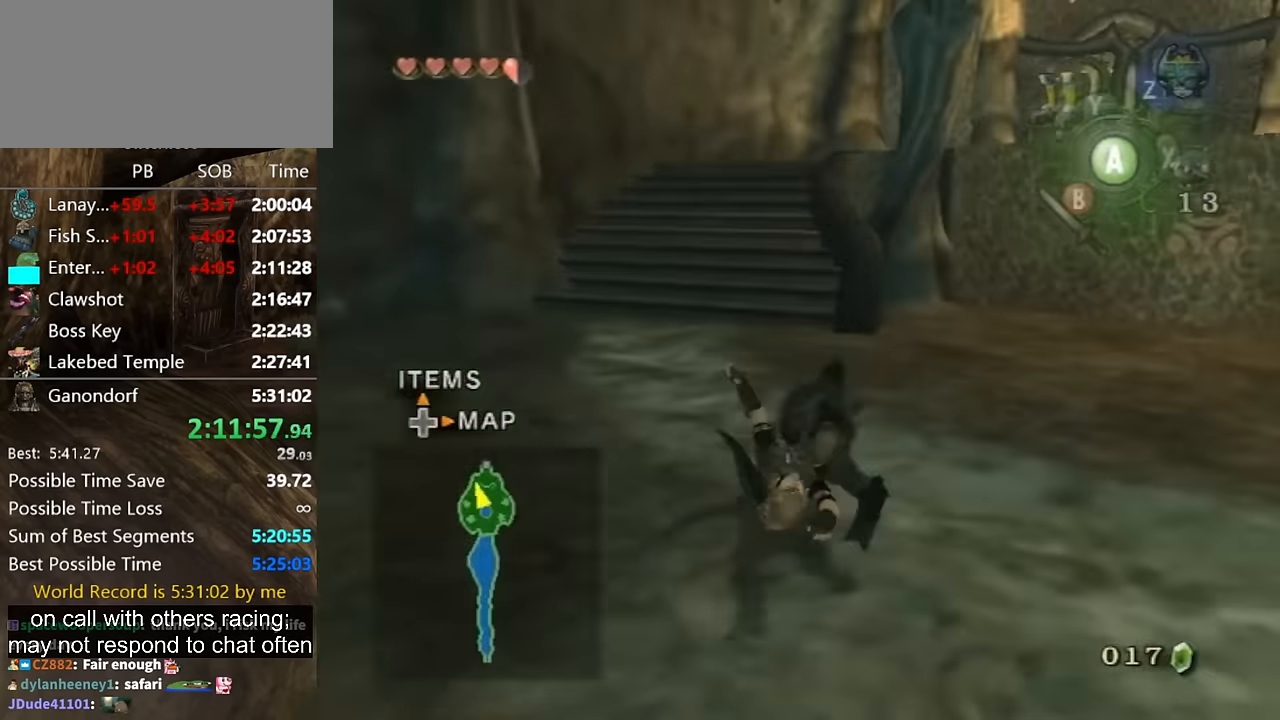
{"buttons": [], "left_stick": "up", "right_stick": "center", "events": [[166, "left_stick", "up-left"], [333, "left_stick", "up"]]}
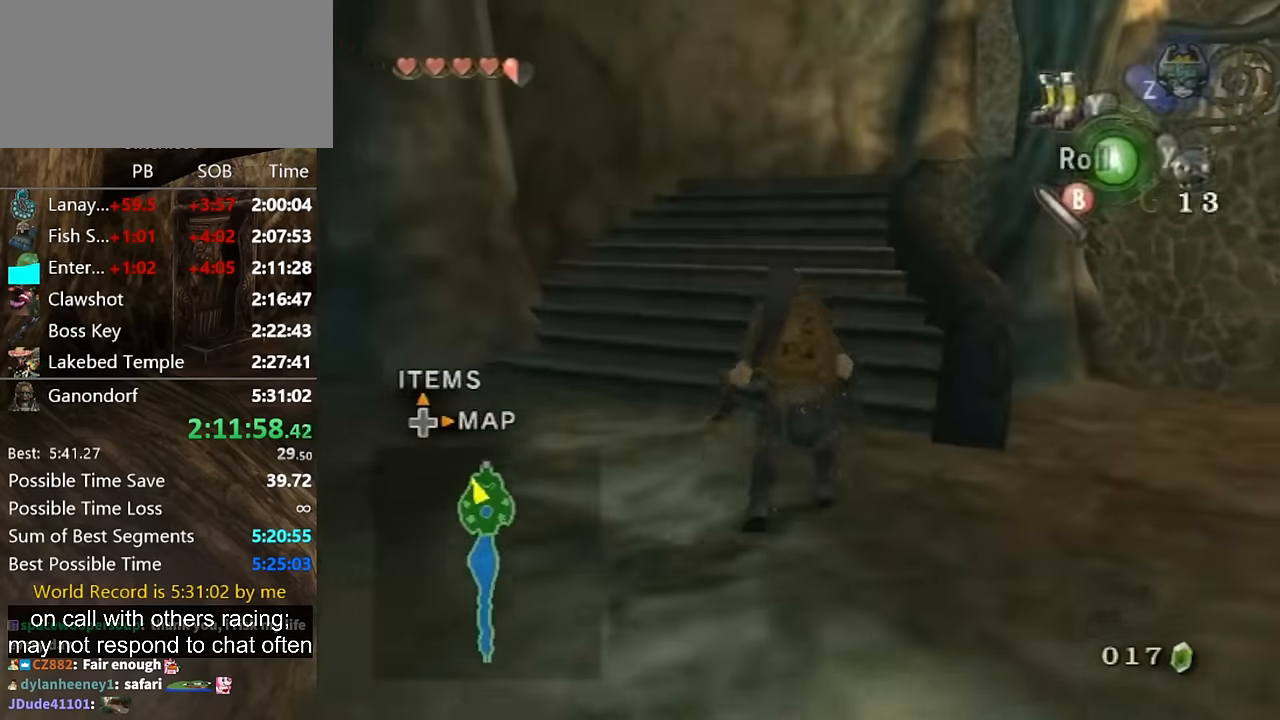
{"buttons": [], "left_stick": "up", "right_stick": "center", "events": [[33, "A", "down"], [66, "A", "up"], [133, "A", "down"], [166, "A", "up"]]}
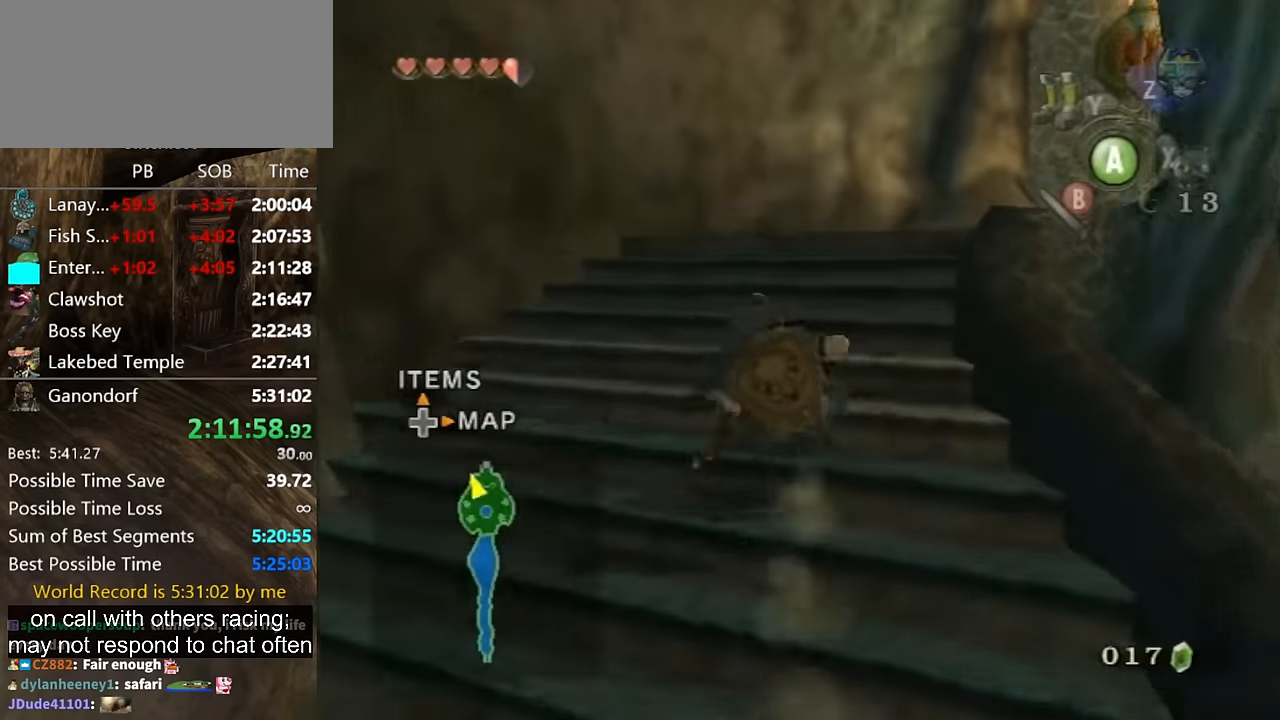
{"buttons": [], "left_stick": "up-right", "right_stick": "left", "events": [[166, "left_stick", "up-right"], [300, "A", "down"], [333, "A", "up"], [433, "right_stick", "left"]]}
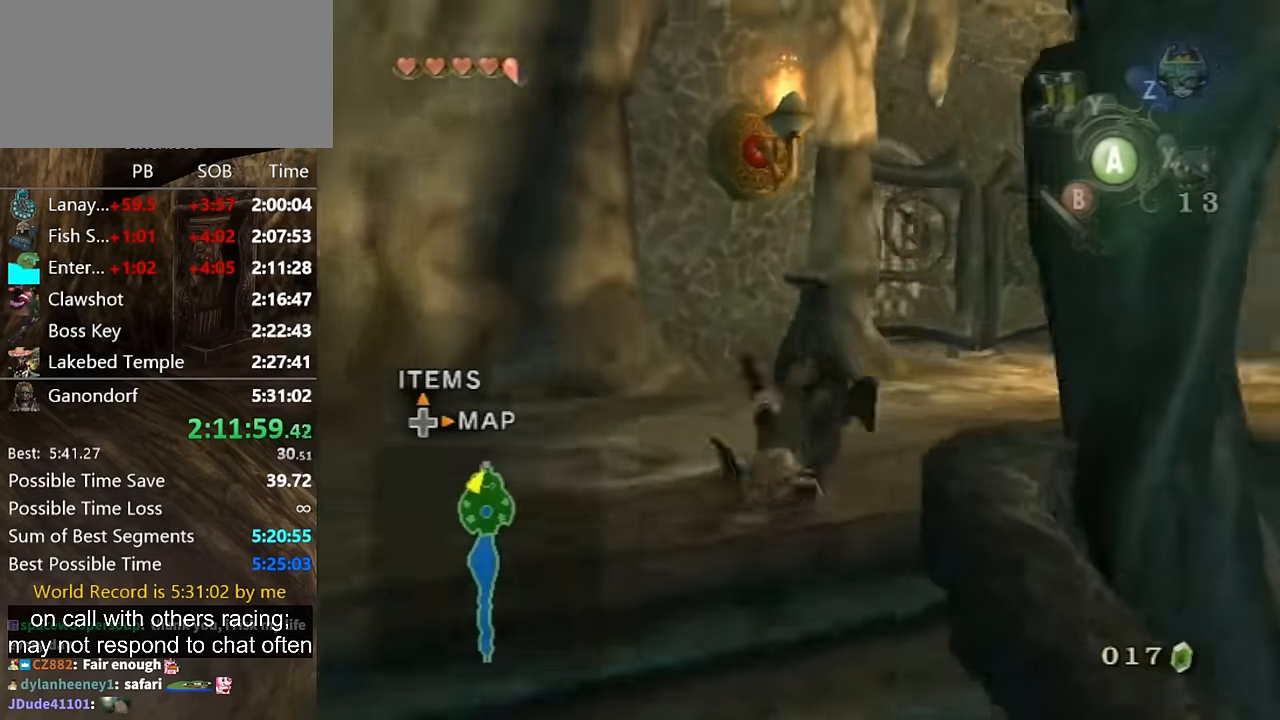
{"buttons": [], "left_stick": "up-right", "right_stick": "left", "events": []}
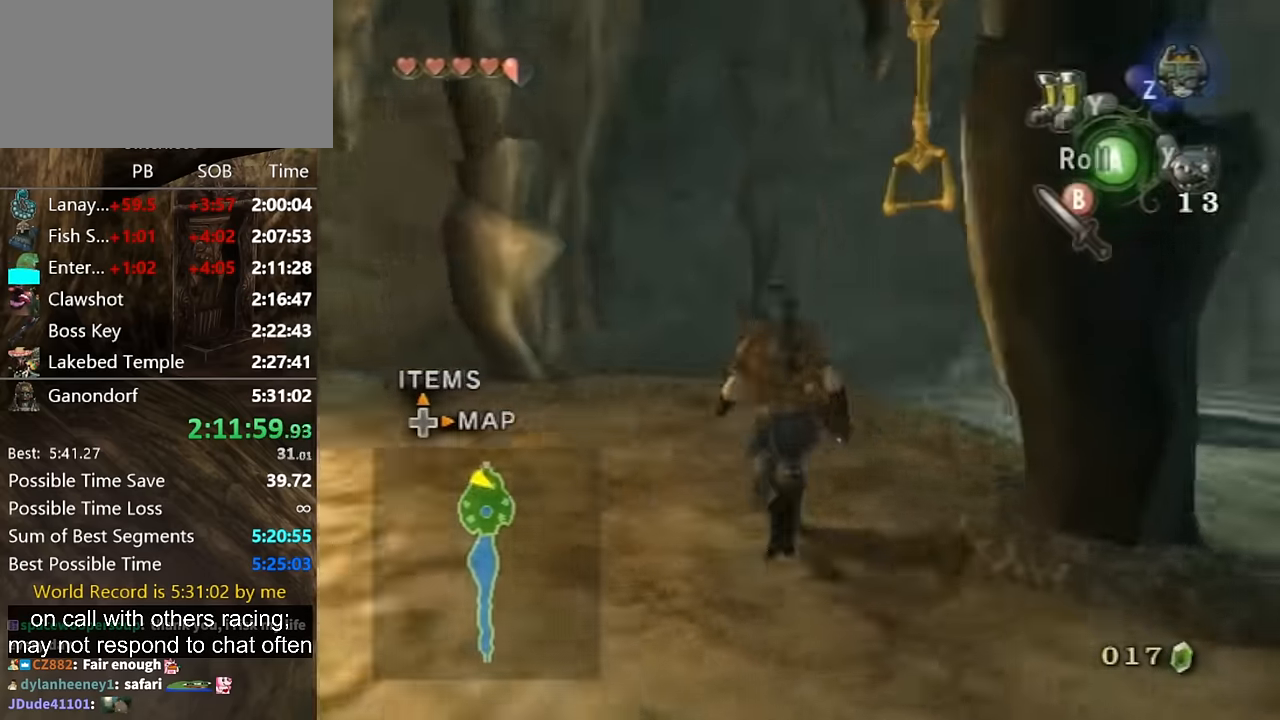
{"buttons": [], "left_stick": "up", "right_stick": "center", "events": [[33, "left_stick", "up"], [166, "right_stick", "center"], [233, "A", "down"], [333, "A", "up"]]}
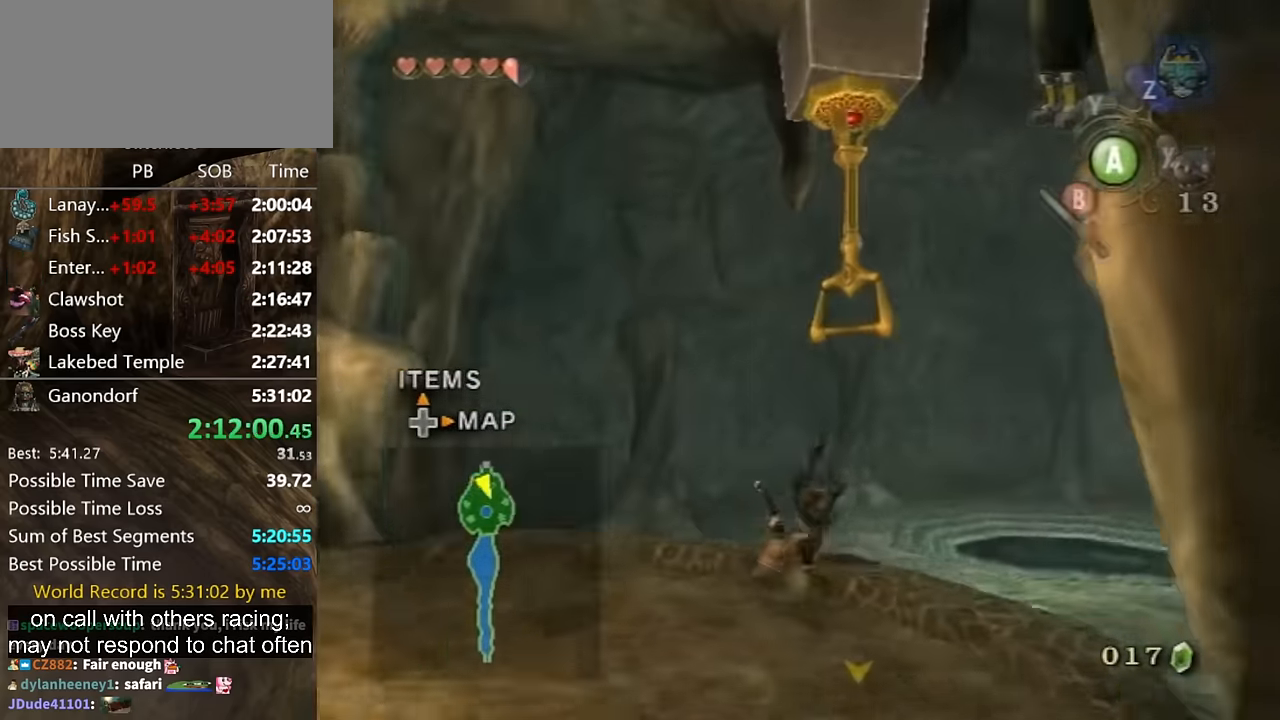
{"buttons": [], "left_stick": "center", "right_stick": "center", "events": [[434, "left_stick", "center"]]}
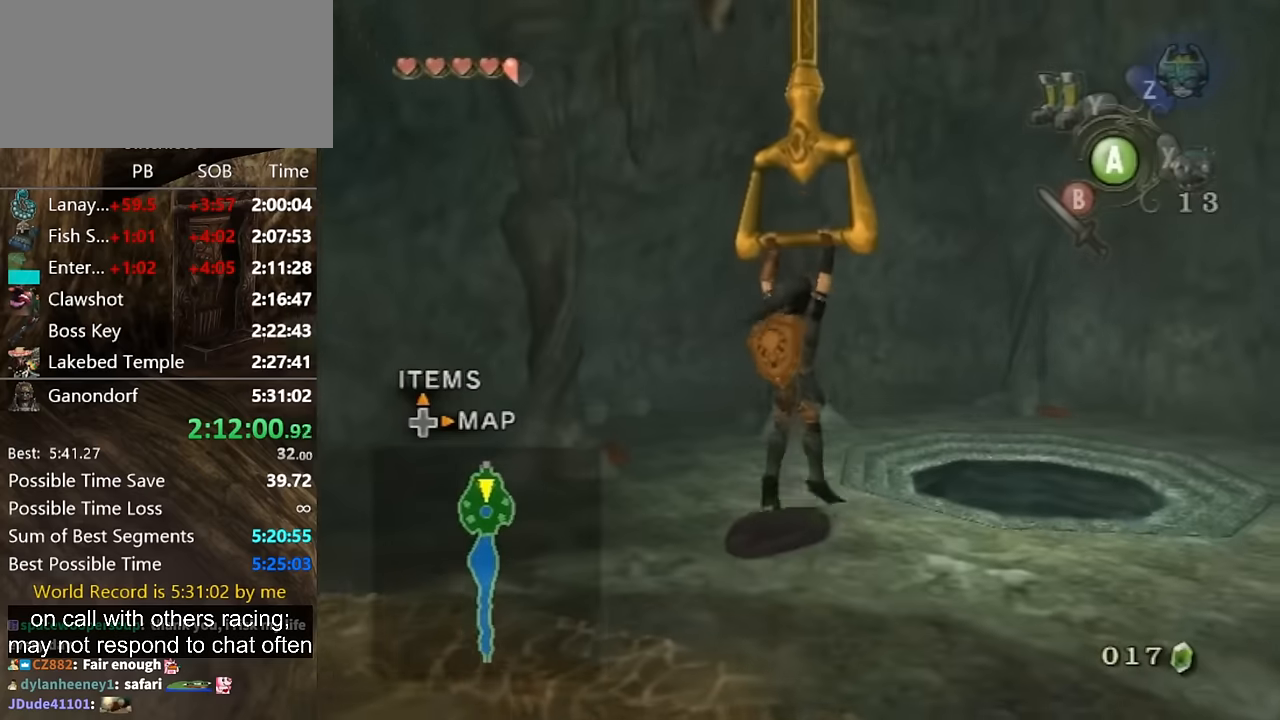
{"buttons": [], "left_stick": "center", "right_stick": "center", "events": []}
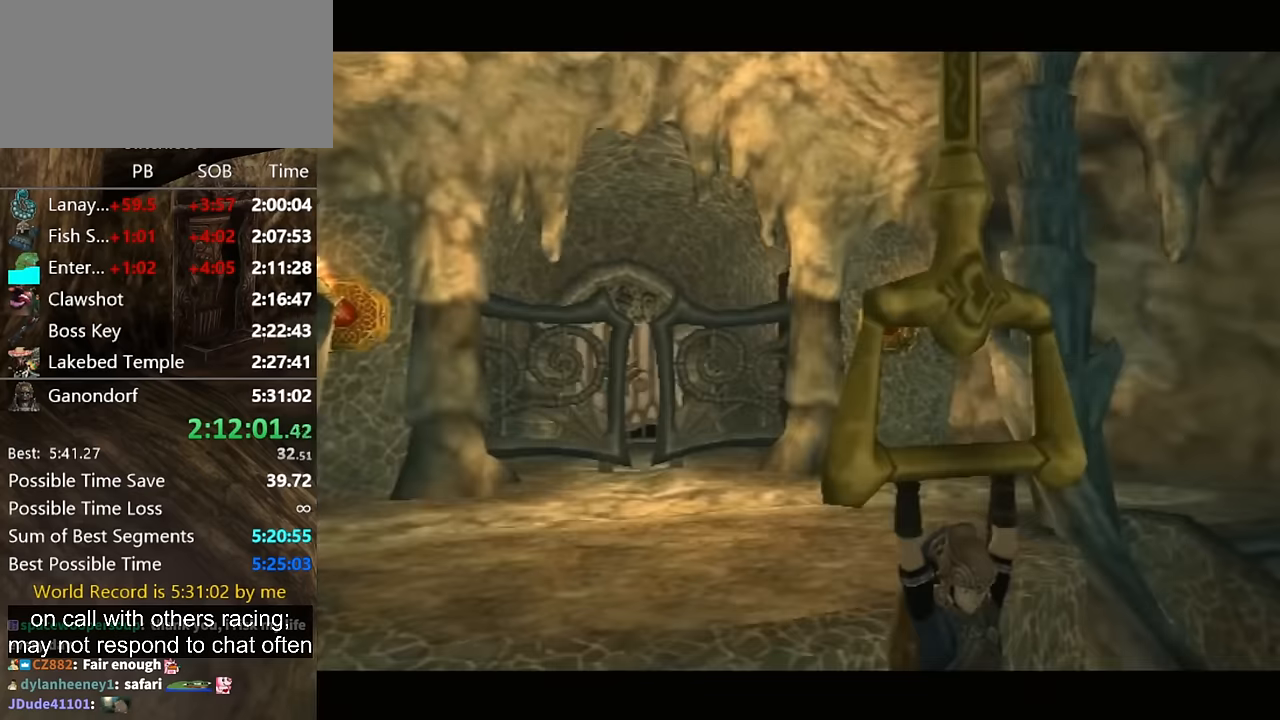
{"buttons": [], "left_stick": "center", "right_stick": "center", "events": []}
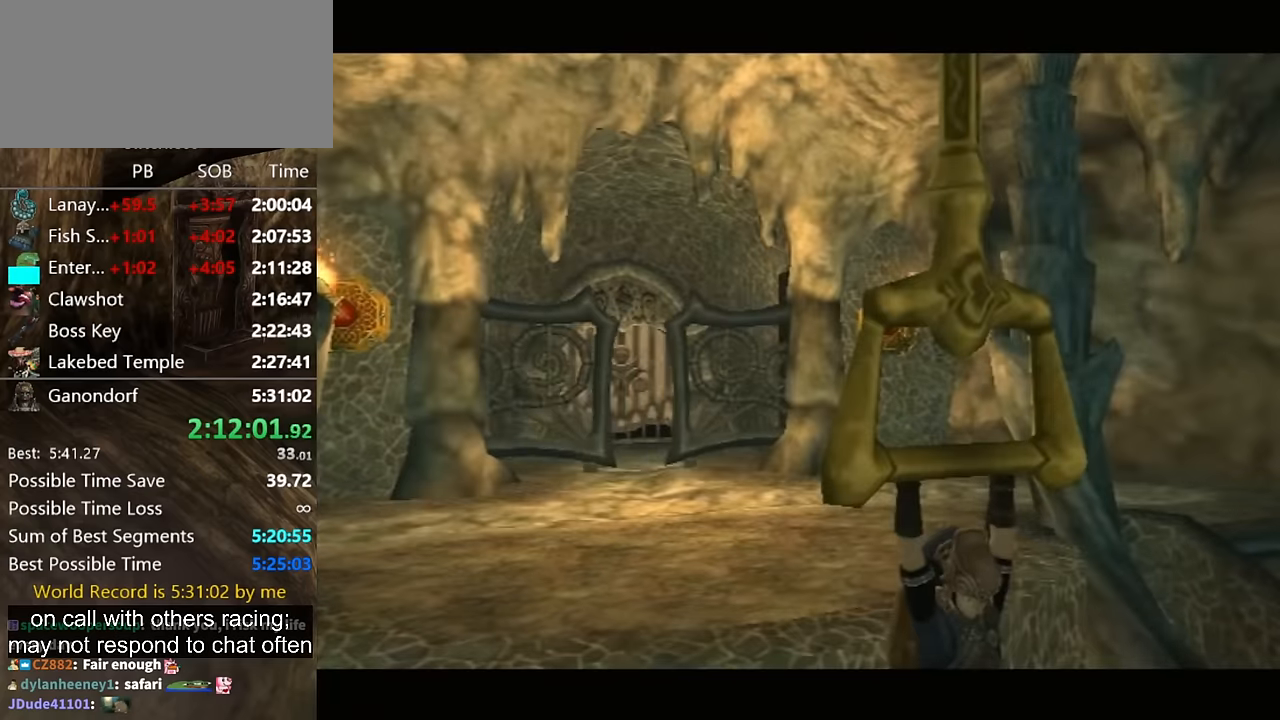
{"buttons": [], "left_stick": "center", "right_stick": "center", "events": []}
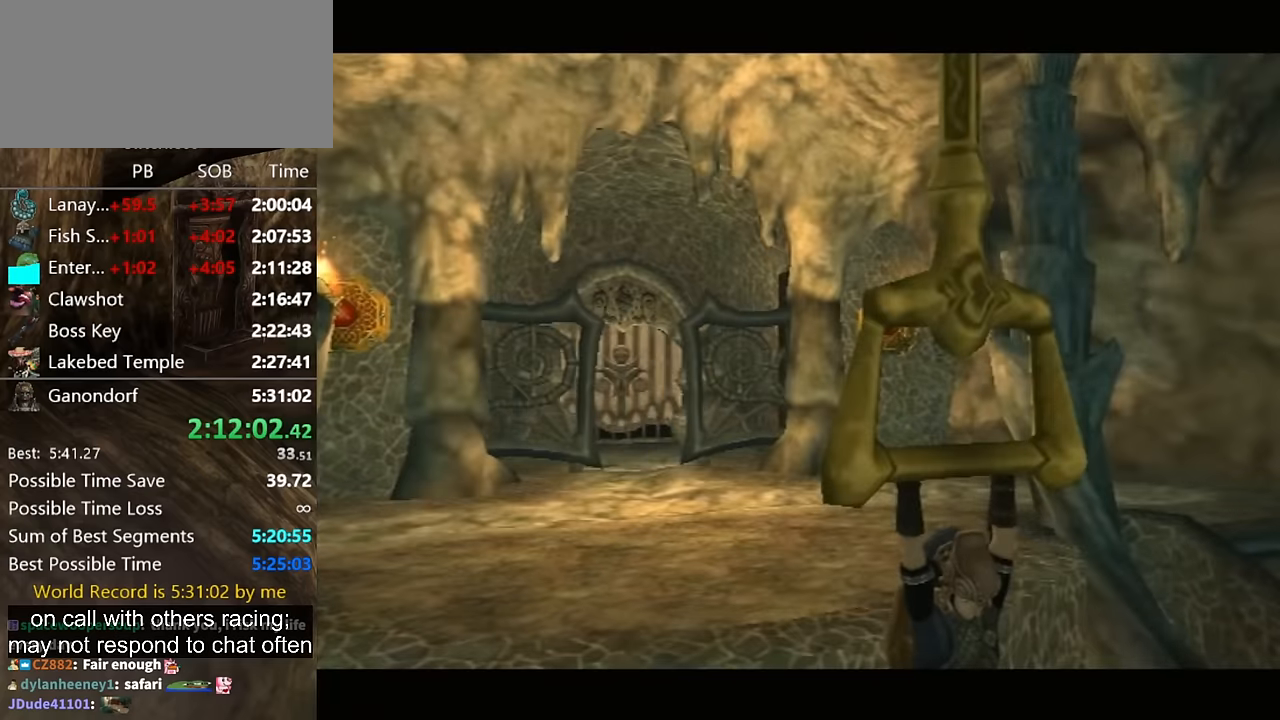
{"buttons": [], "left_stick": "center", "right_stick": "center", "events": []}